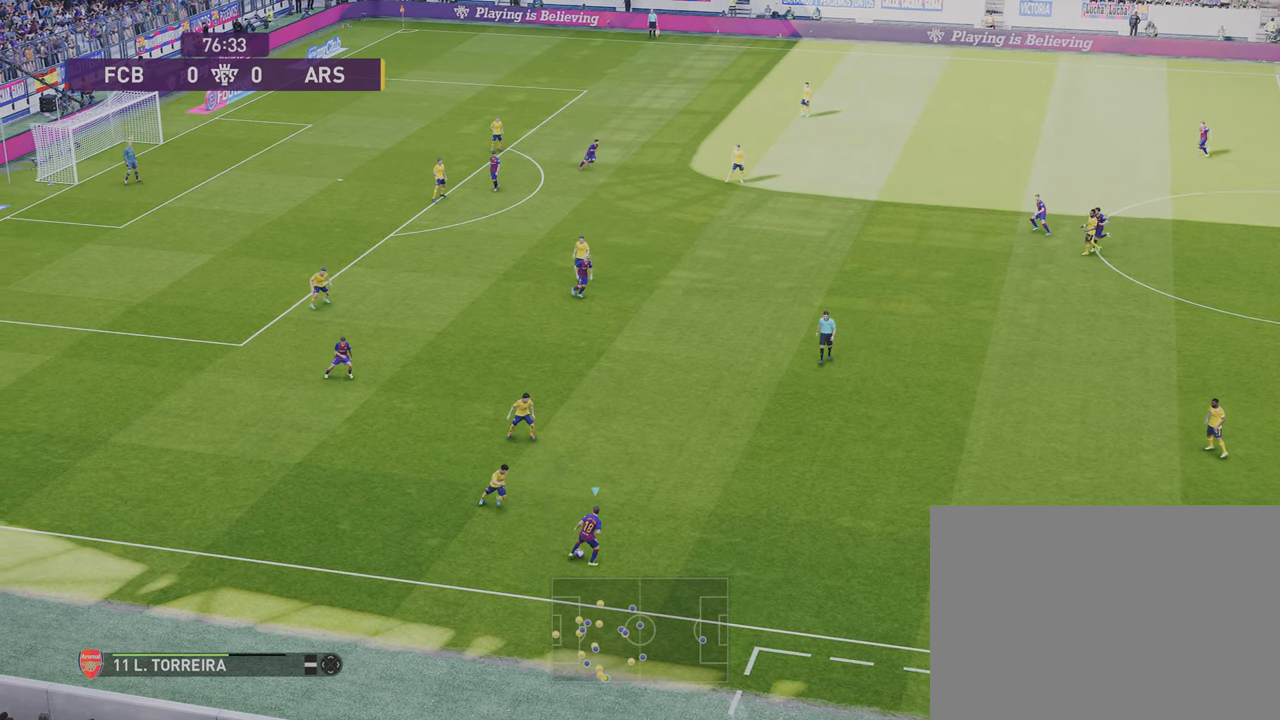
Gameplay with a controller (PlayStation layout); each line is a JSON object with the inputs held at the frame after it. "events" lists button and stick changes between this image and that frame as [ms after this image, input, new state], when the widget could be followed in between. Not read: R1.
{"buttons": [], "left_stick": "center", "right_stick": "right", "events": []}
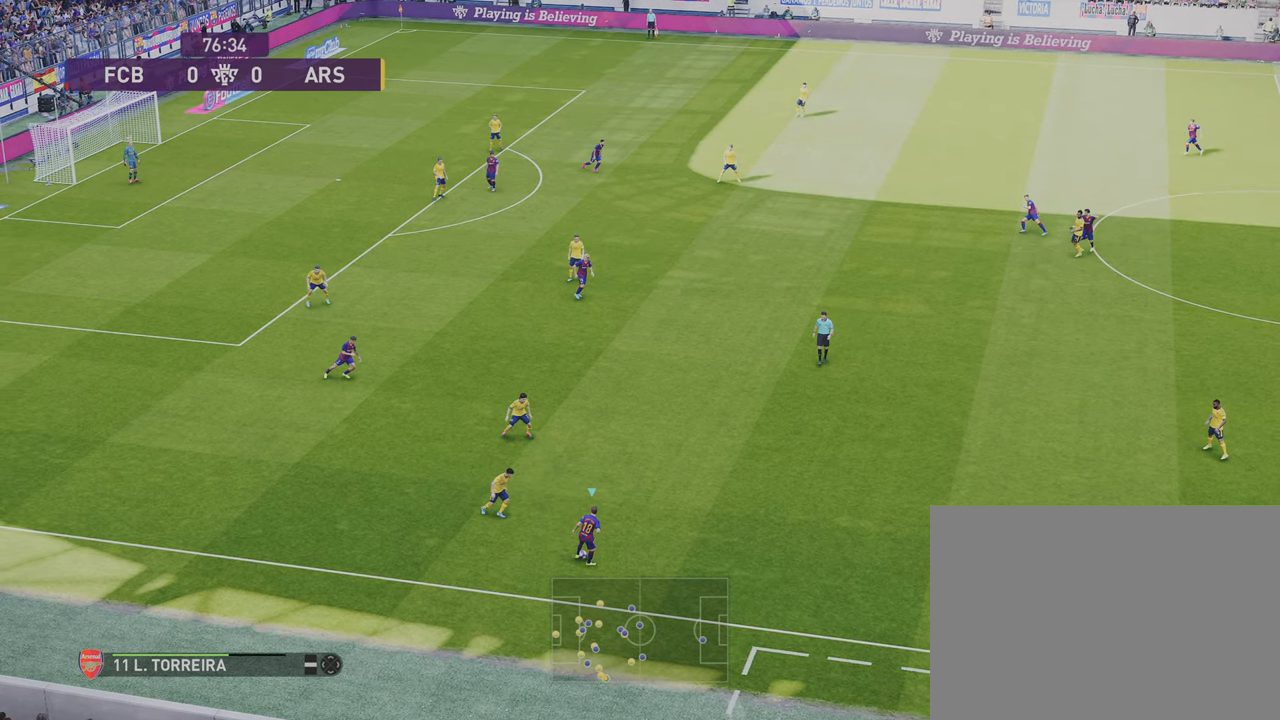
{"buttons": [], "left_stick": "center", "right_stick": "right", "events": []}
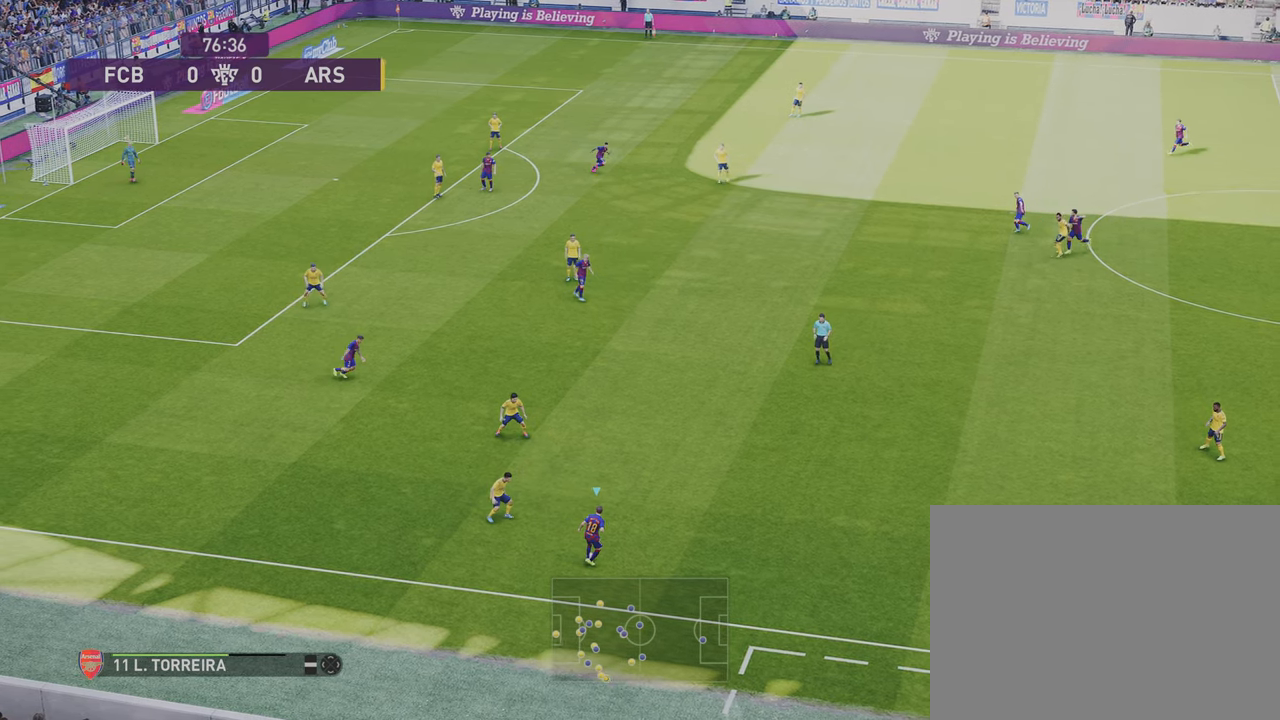
{"buttons": [], "left_stick": "center", "right_stick": "up-right", "events": [[501, "right_stick", "up-right"]]}
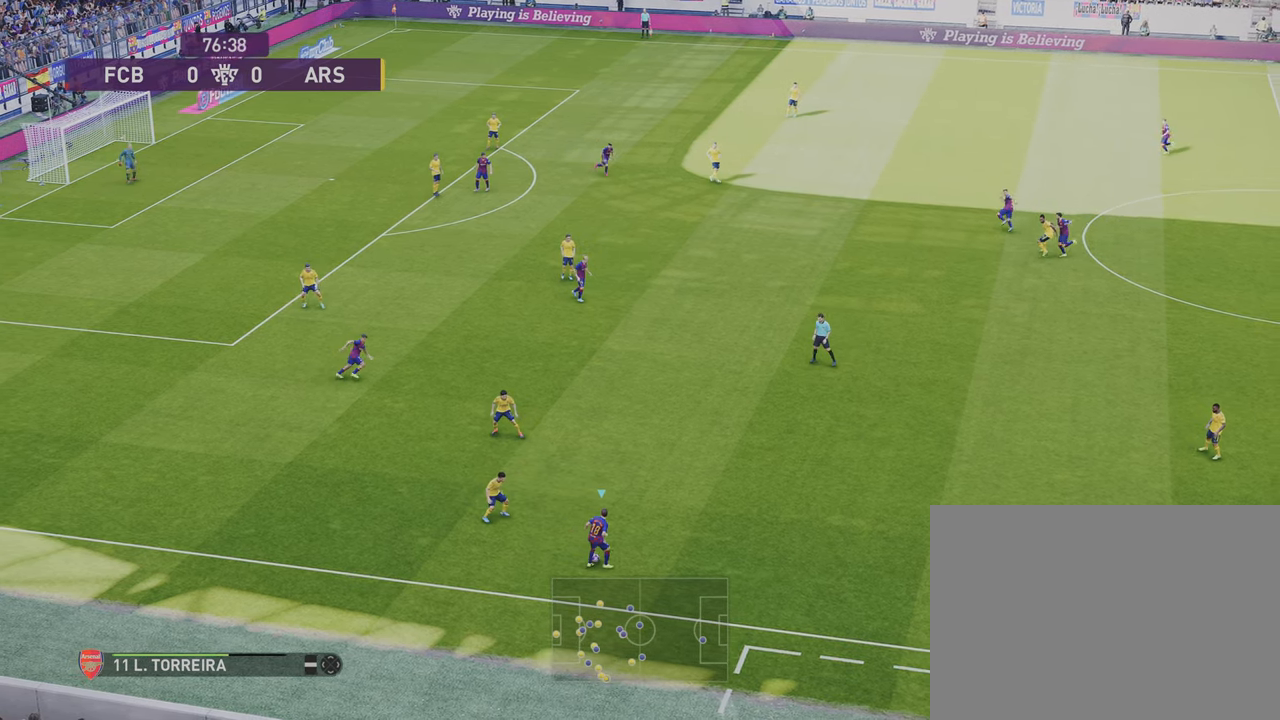
{"buttons": [], "left_stick": "center", "right_stick": "up-right", "events": []}
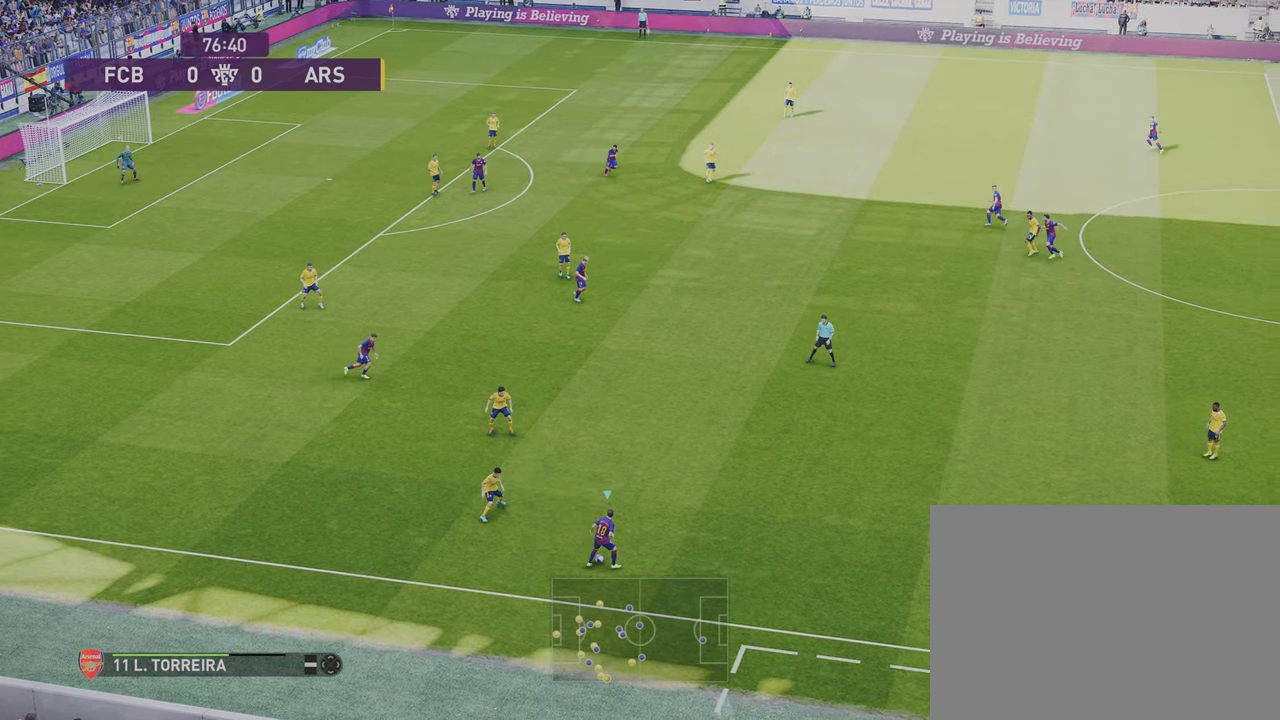
{"buttons": [], "left_stick": "center", "right_stick": "up-right", "events": []}
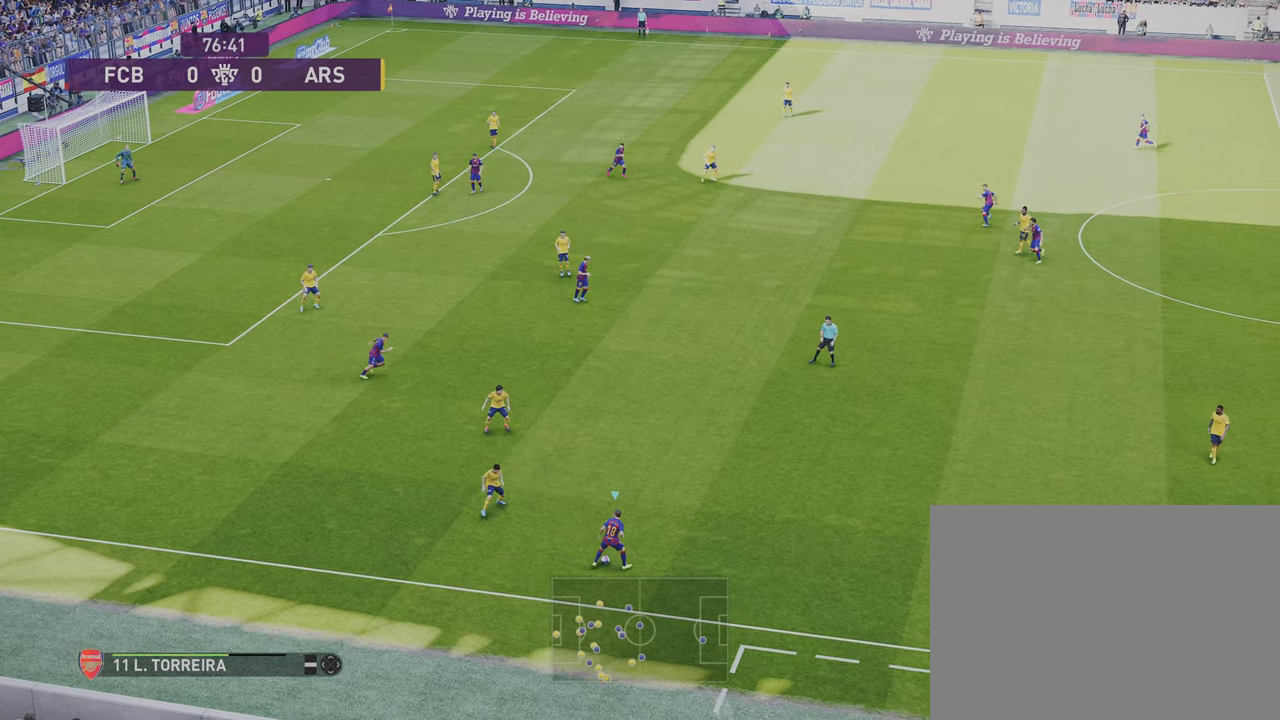
{"buttons": [], "left_stick": "center", "right_stick": "up-right", "events": []}
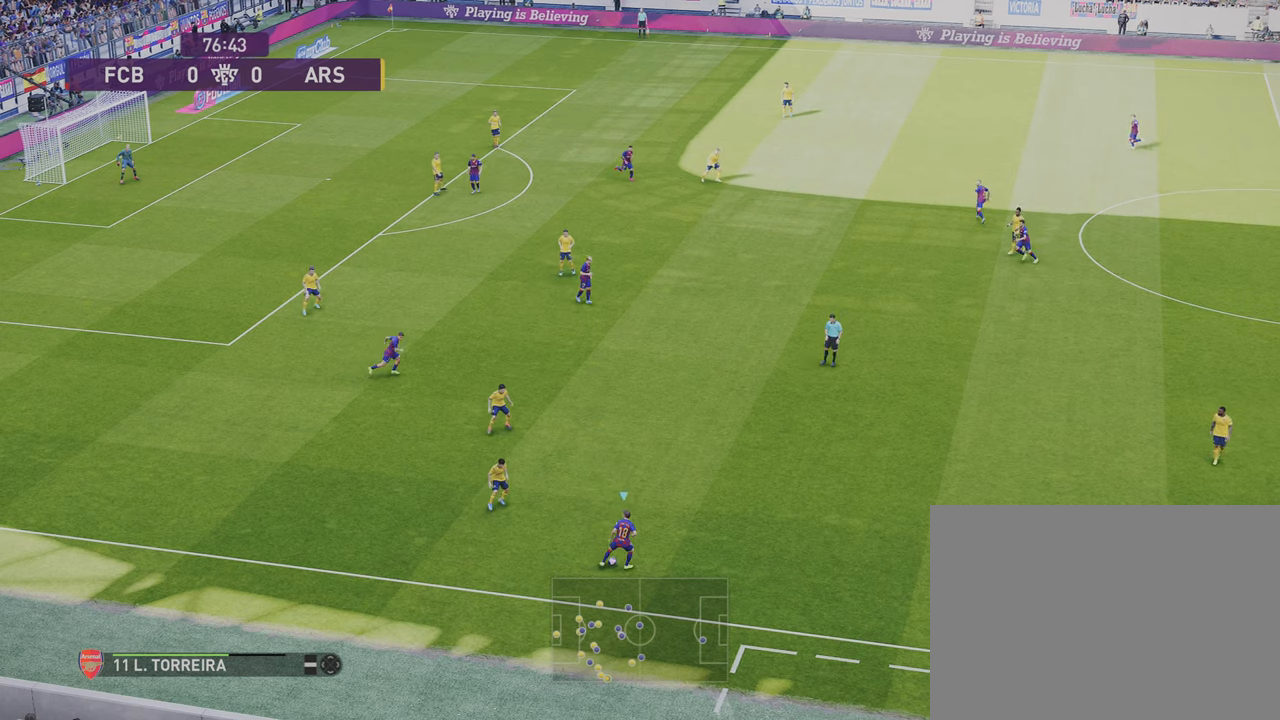
{"buttons": [], "left_stick": "center", "right_stick": "up-right", "events": []}
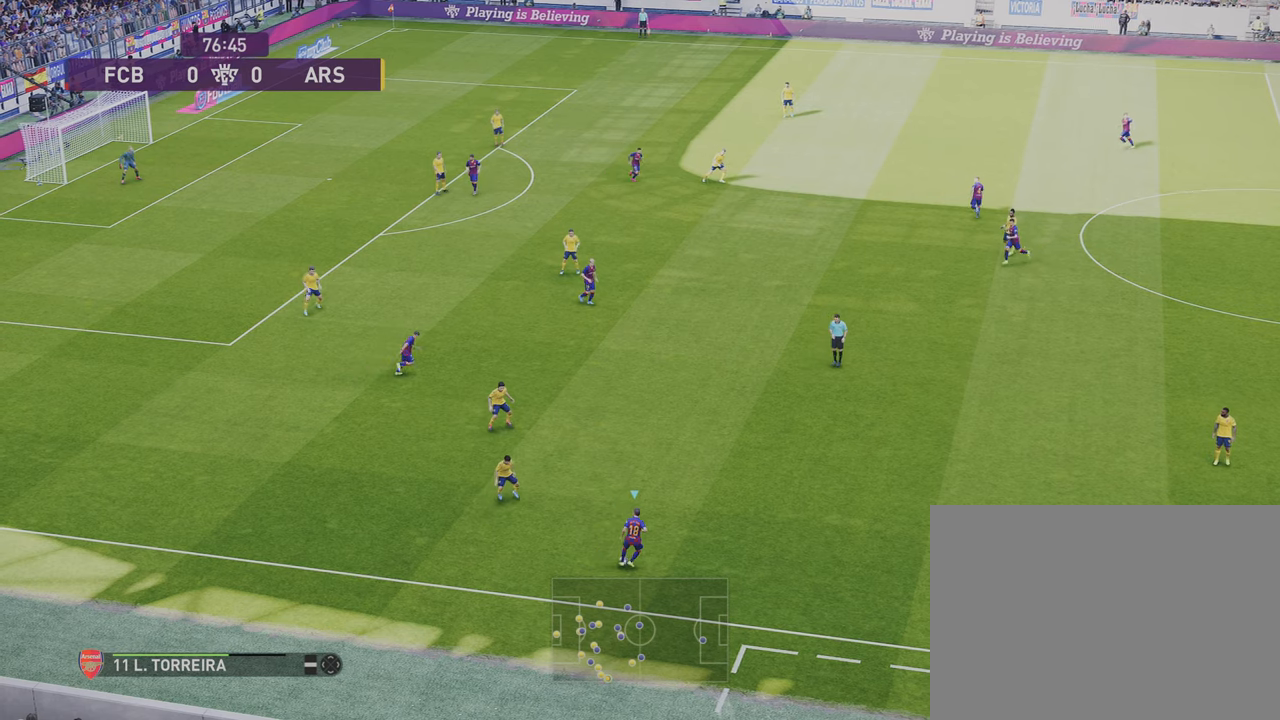
{"buttons": [], "left_stick": "center", "right_stick": "up-right", "events": []}
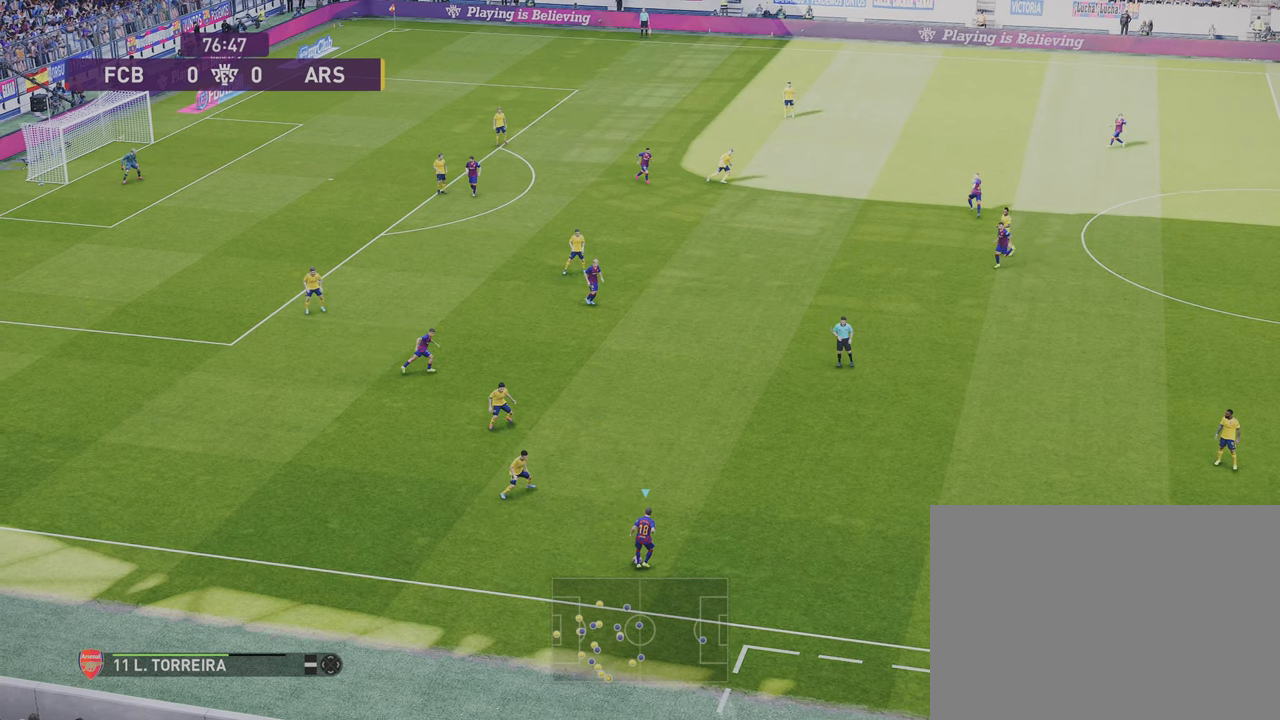
{"buttons": [], "left_stick": "up", "right_stick": "center", "events": [[167, "left_stick", "up"], [501, "right_stick", "center"]]}
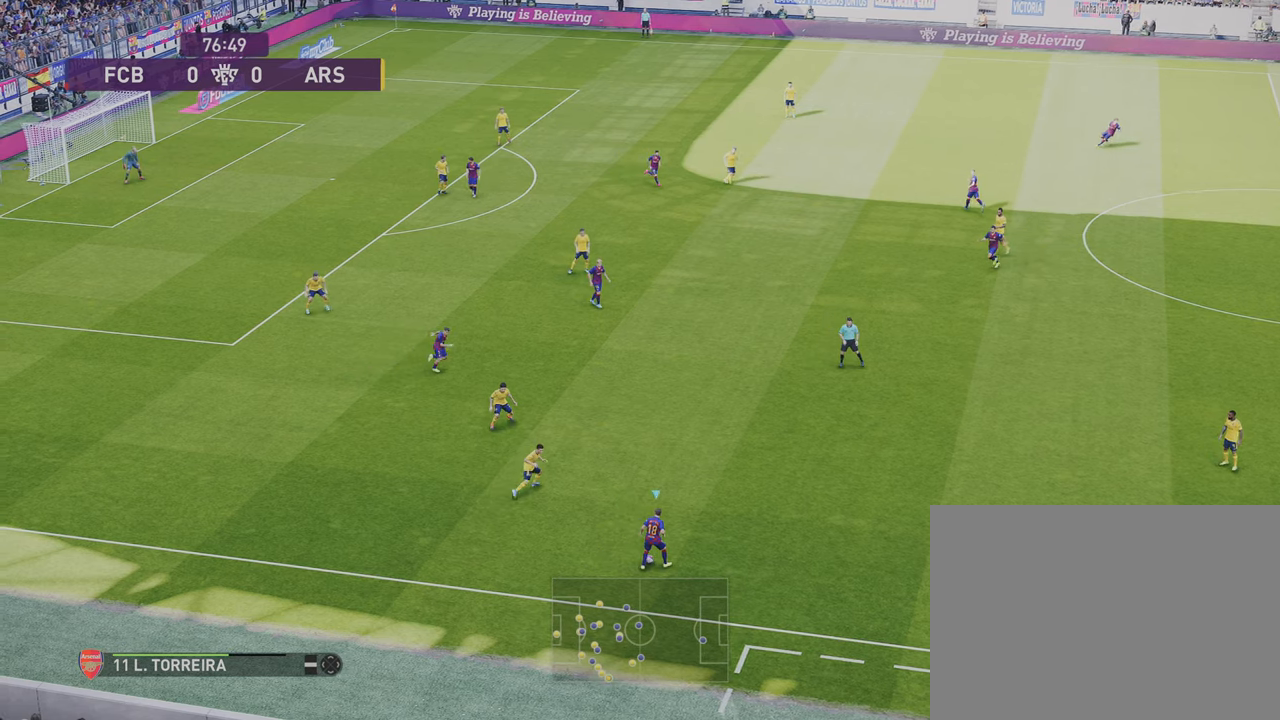
{"buttons": [], "left_stick": "center", "right_stick": "right", "events": [[334, "left_stick", "center"], [367, "right_stick", "right"]]}
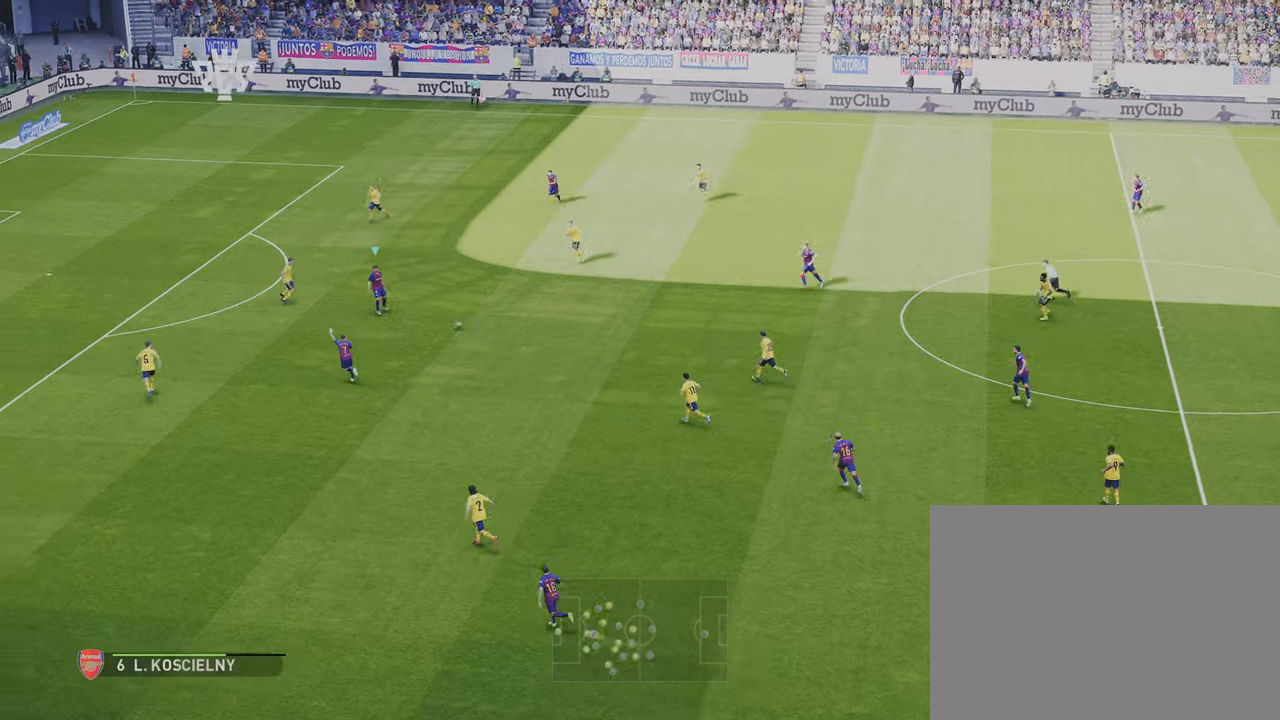
{"buttons": [], "left_stick": "center", "right_stick": "right", "events": []}
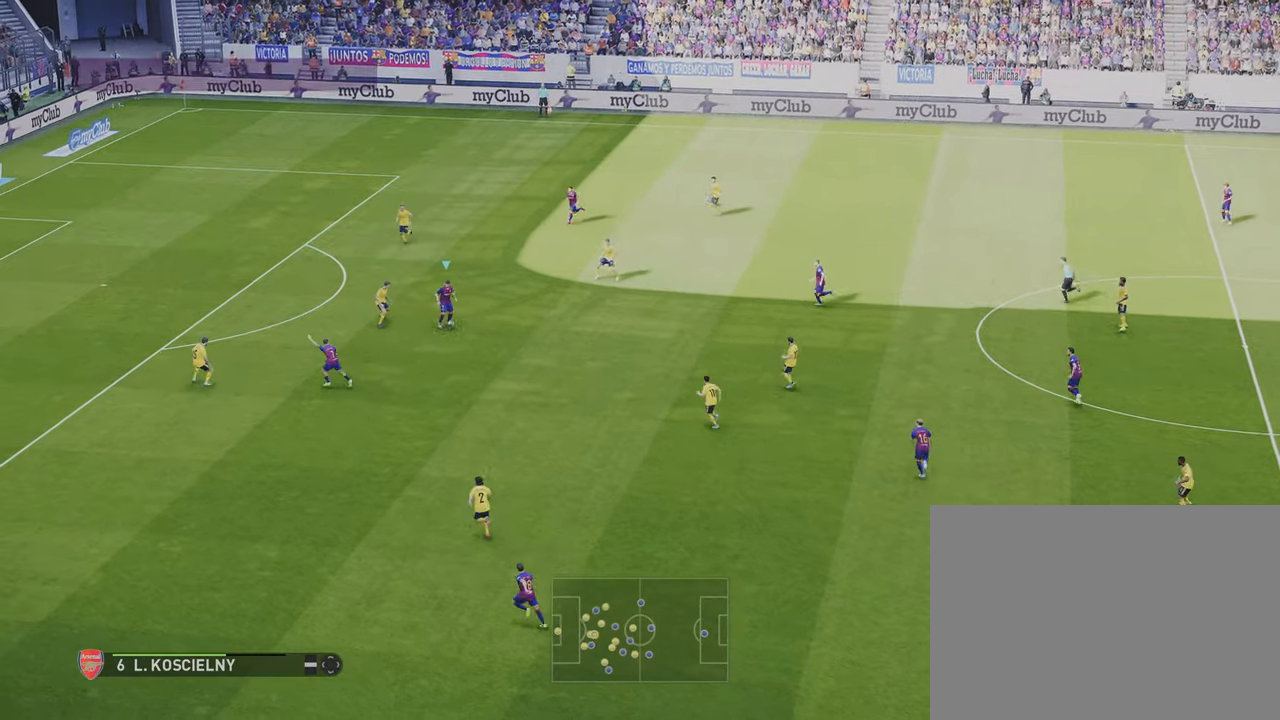
{"buttons": [], "left_stick": "center", "right_stick": "right", "events": []}
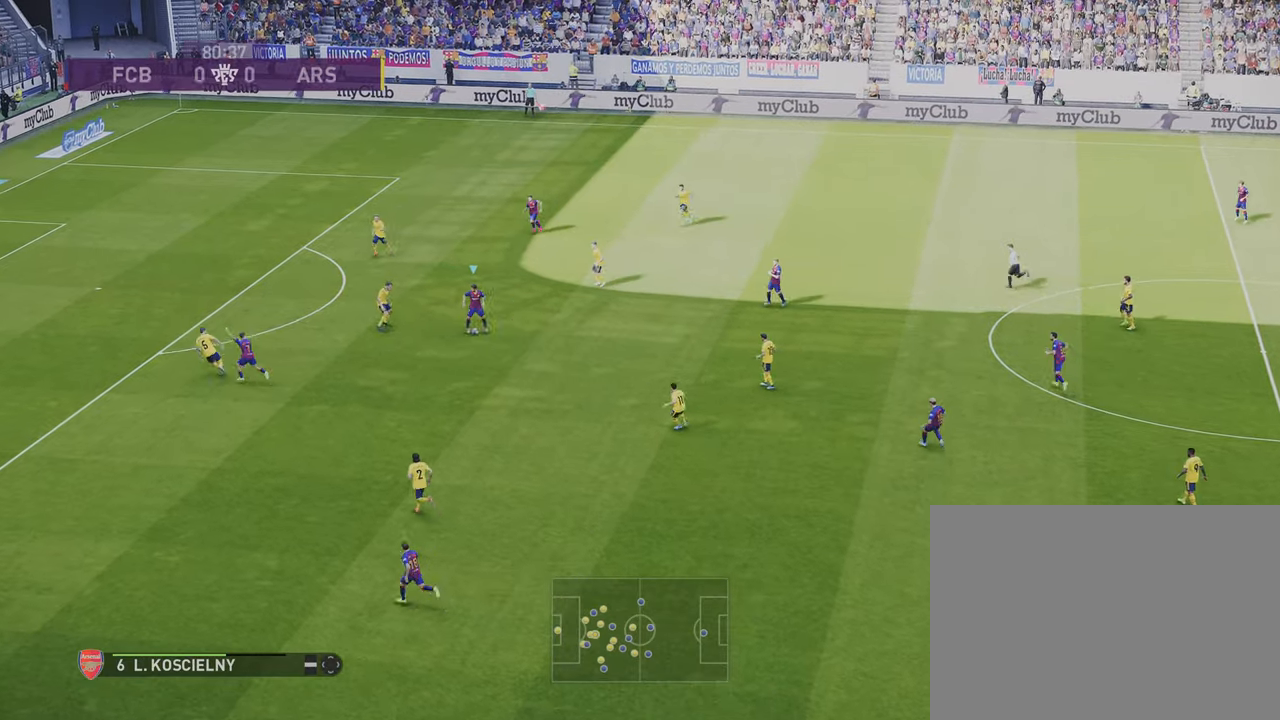
{"buttons": [], "left_stick": "left", "right_stick": "right", "events": [[401, "left_stick", "left"]]}
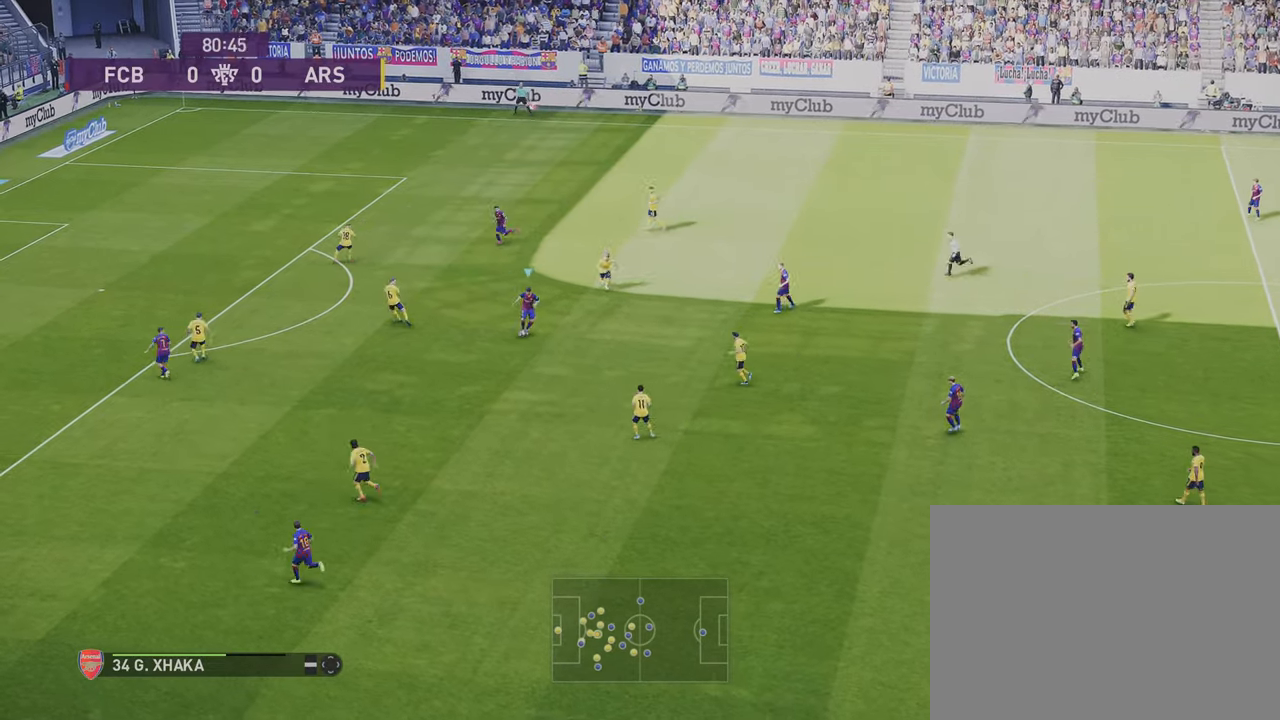
{"buttons": [], "left_stick": "left", "right_stick": "center", "events": [[267, "right_stick", "center"]]}
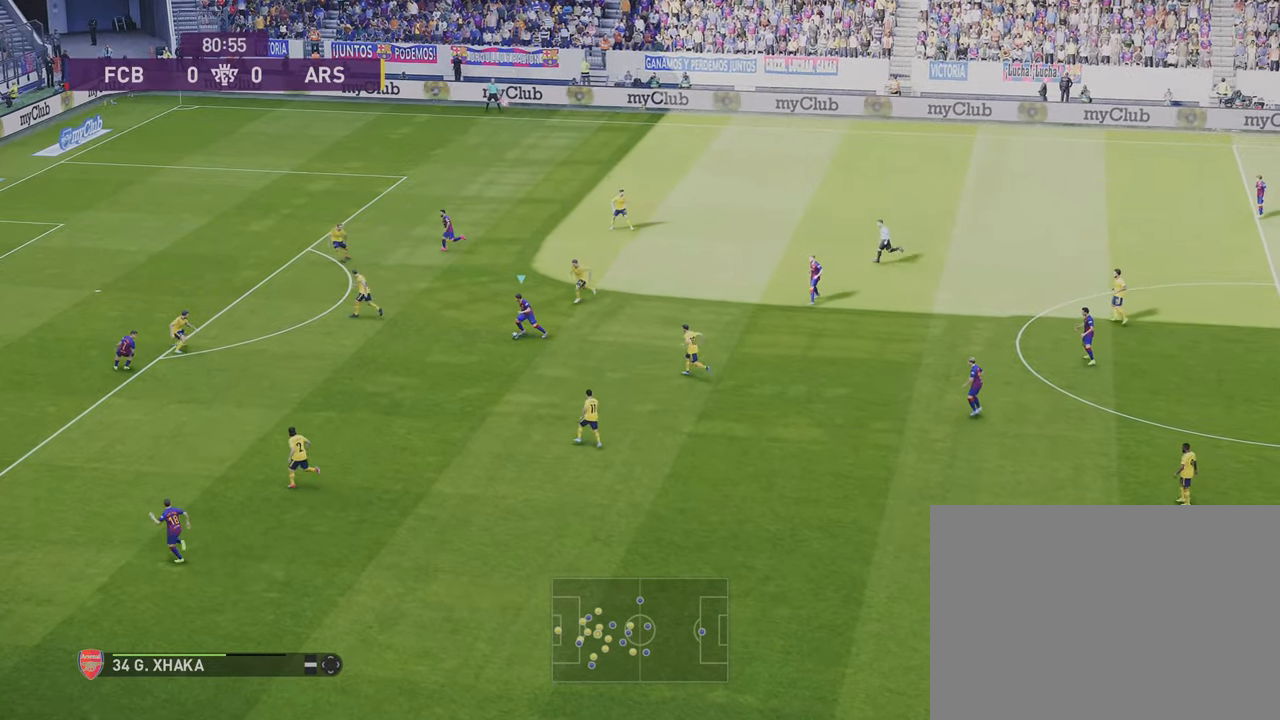
{"buttons": [], "left_stick": "left", "right_stick": "center", "events": []}
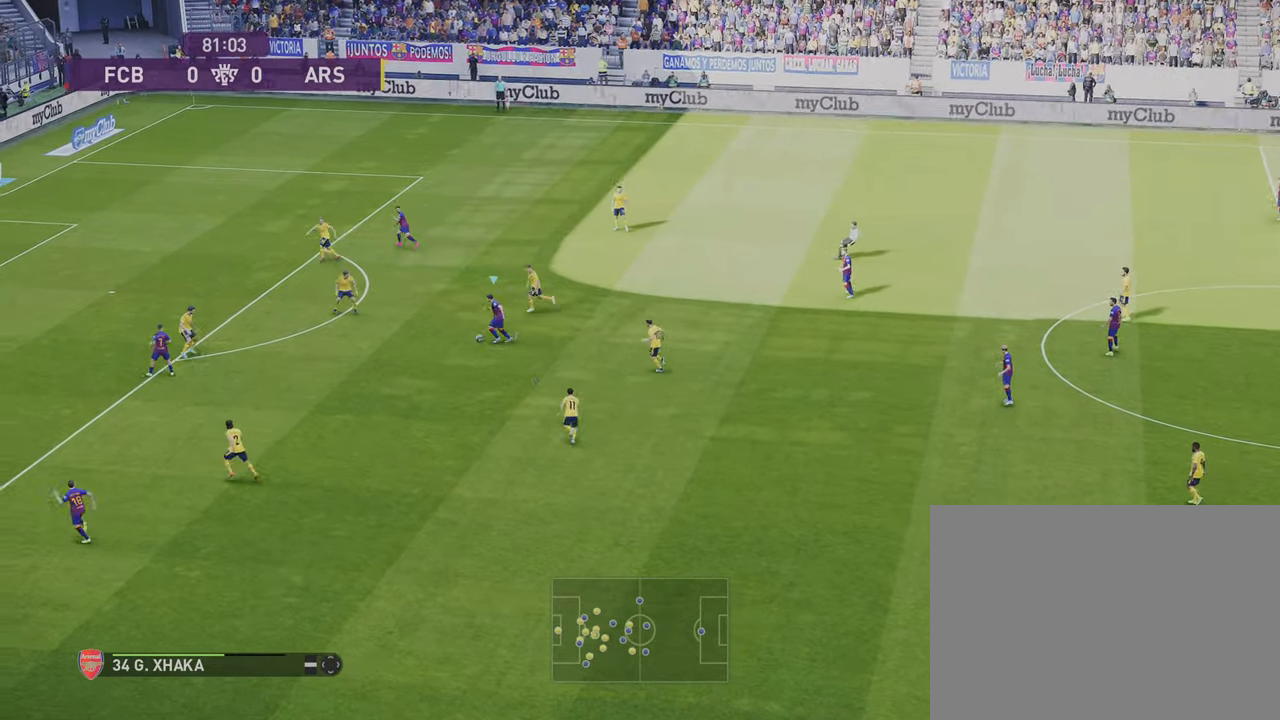
{"buttons": [], "left_stick": "left", "right_stick": "center", "events": []}
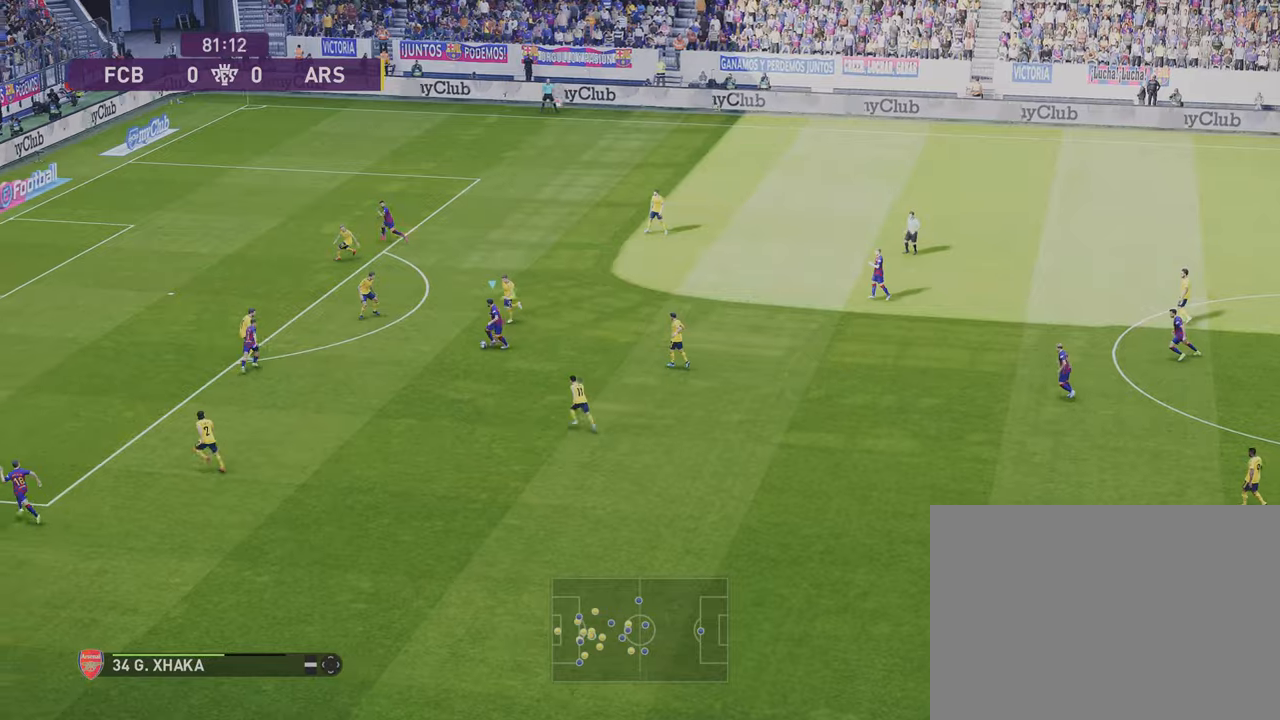
{"buttons": [], "left_stick": "center", "right_stick": "right", "events": [[134, "left_stick", "center"], [201, "right_stick", "right"]]}
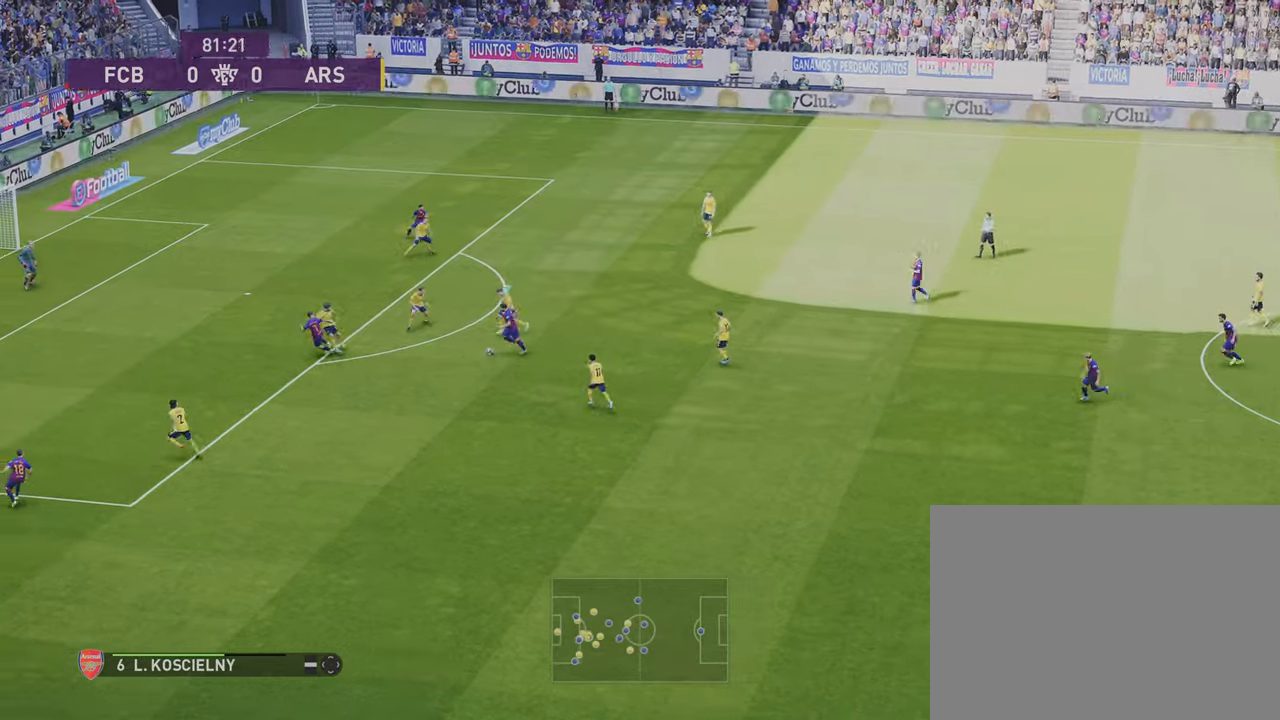
{"buttons": [], "left_stick": "up", "right_stick": "up-right", "events": [[167, "left_stick", "up"], [334, "right_stick", "up-right"]]}
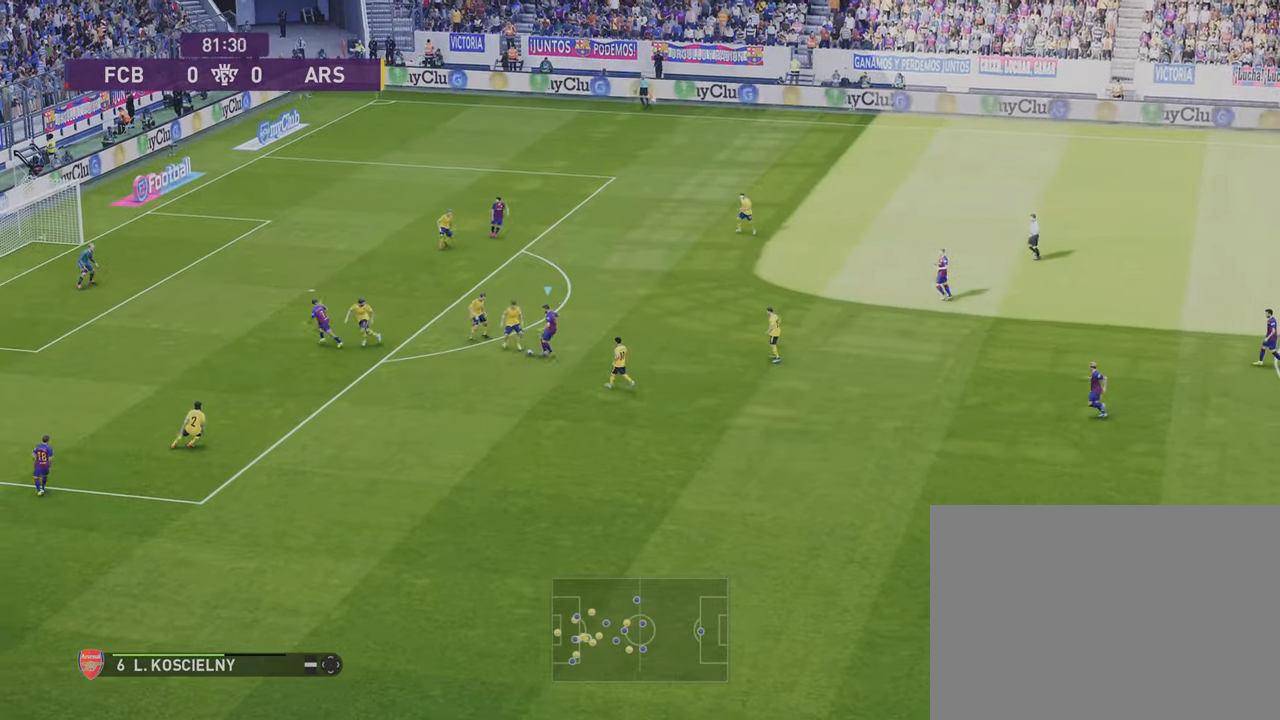
{"buttons": [], "left_stick": "up", "right_stick": "center", "events": [[167, "right_stick", "center"]]}
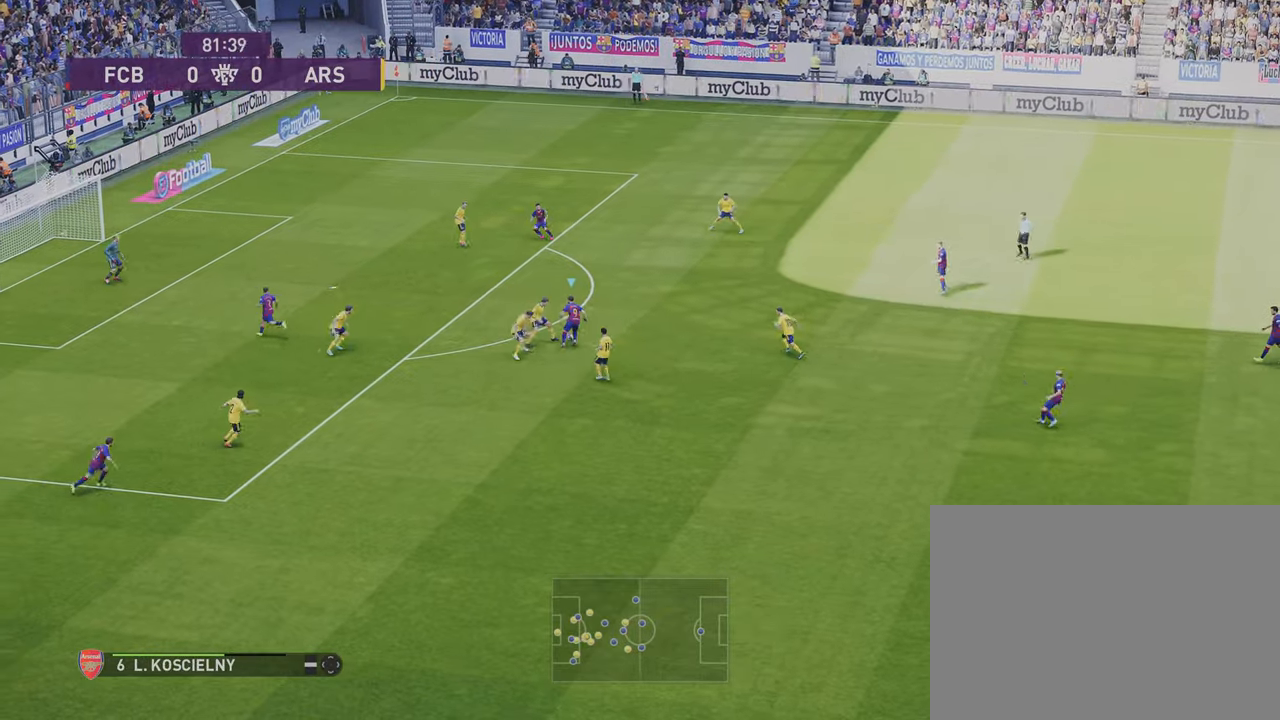
{"buttons": [], "left_stick": "up", "right_stick": "center", "events": []}
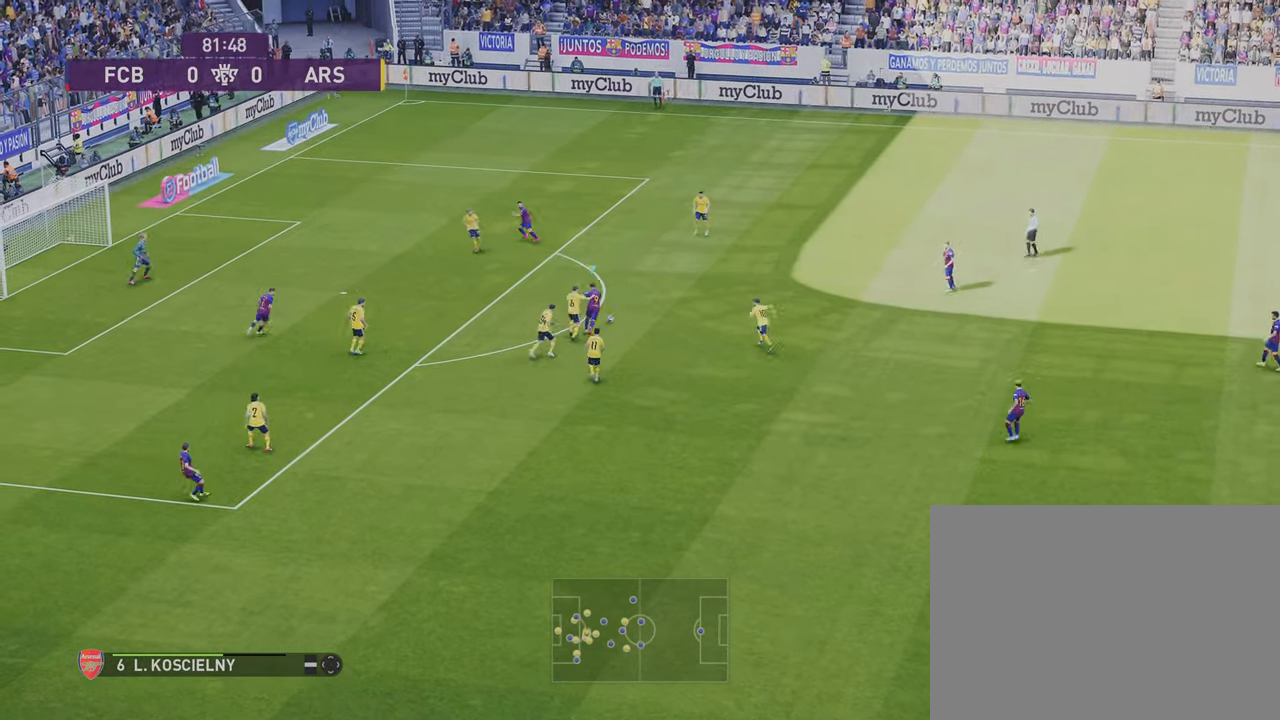
{"buttons": ["SQUARE", "R2"], "left_stick": "up-left", "right_stick": "center", "events": [[167, "left_stick", "up-left"], [334, "R2", "down"], [334, "SQUARE", "down"]]}
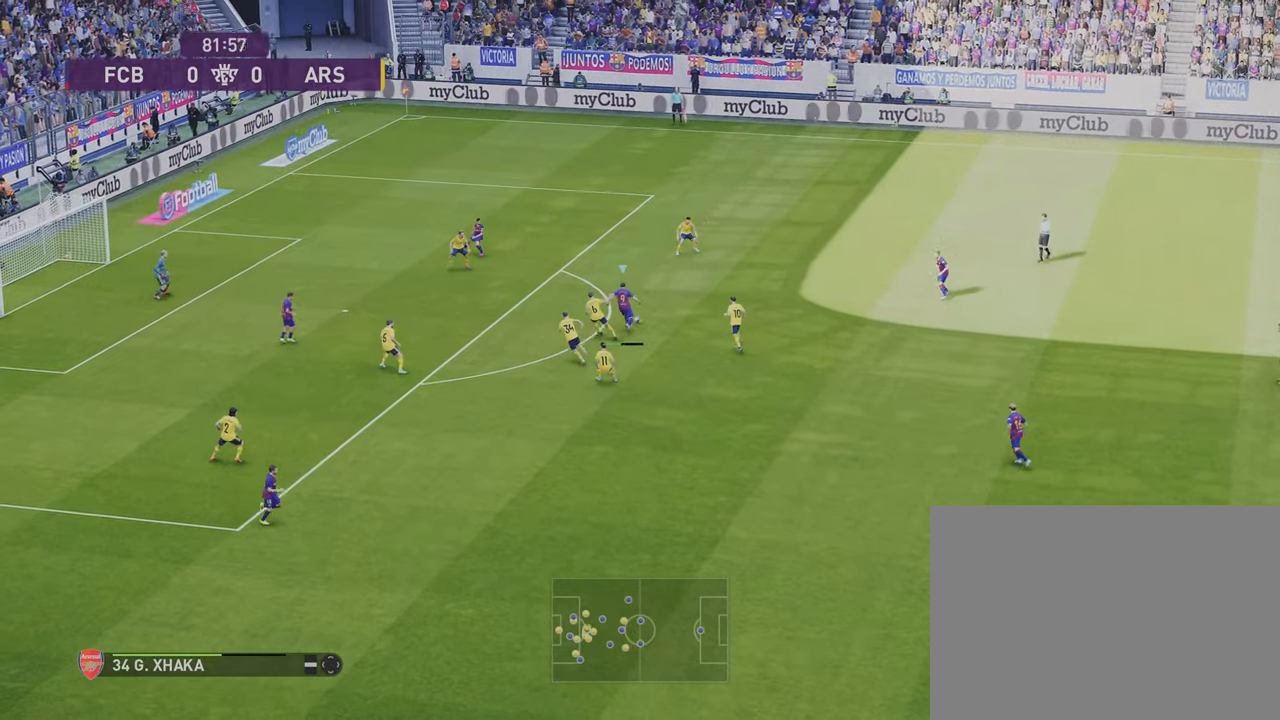
{"buttons": [], "left_stick": "up-left", "right_stick": "center", "events": [[33, "R2", "up"], [33, "SQUARE", "up"]]}
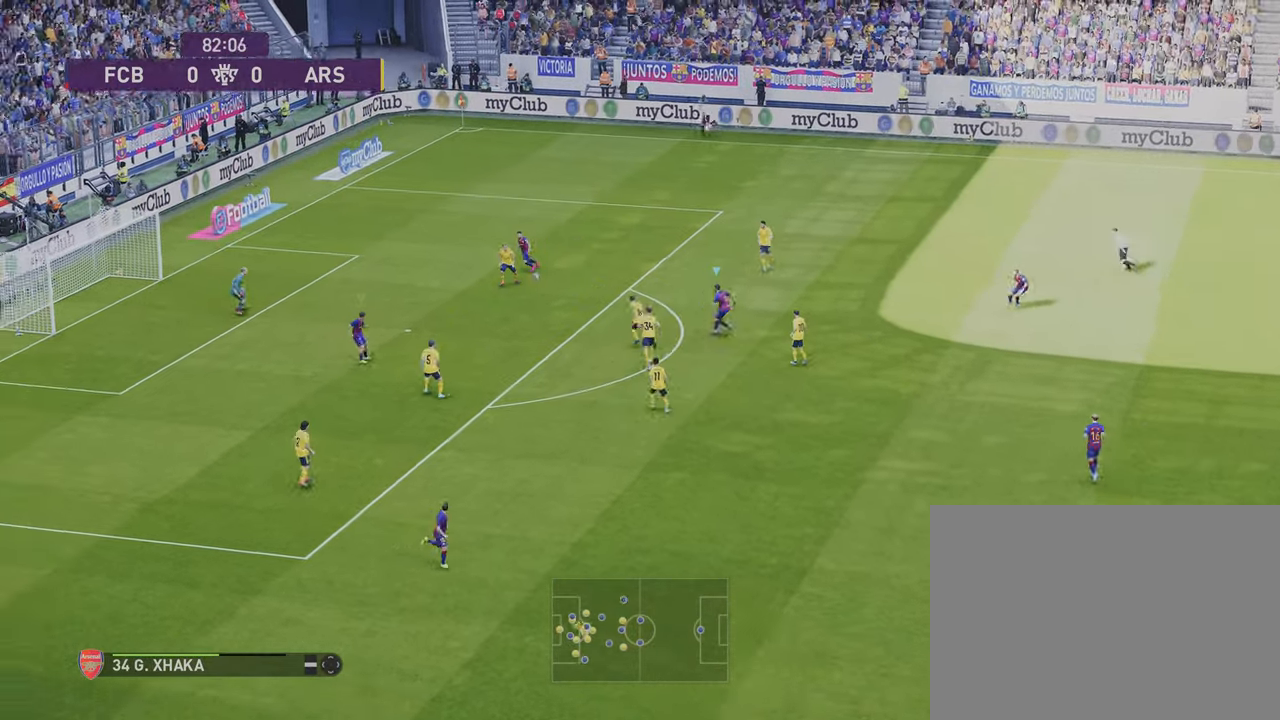
{"buttons": [], "left_stick": "up-left", "right_stick": "center", "events": []}
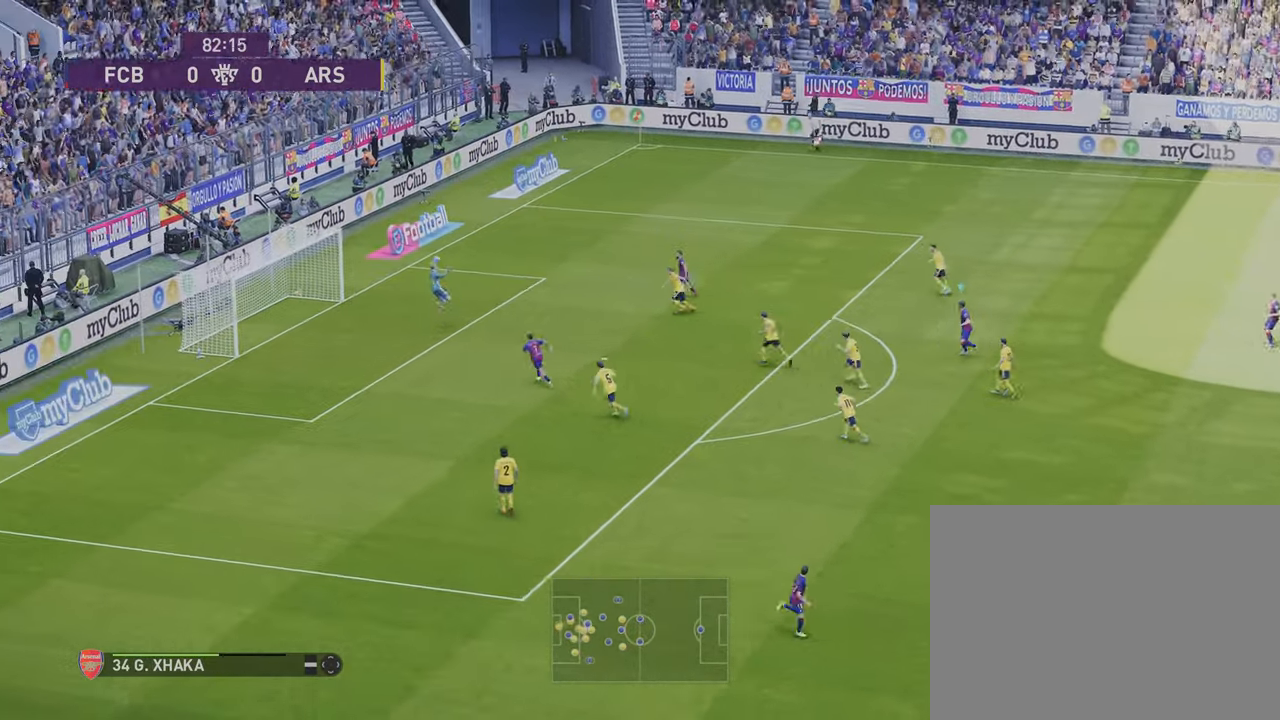
{"buttons": [], "left_stick": "up-left", "right_stick": "center", "events": []}